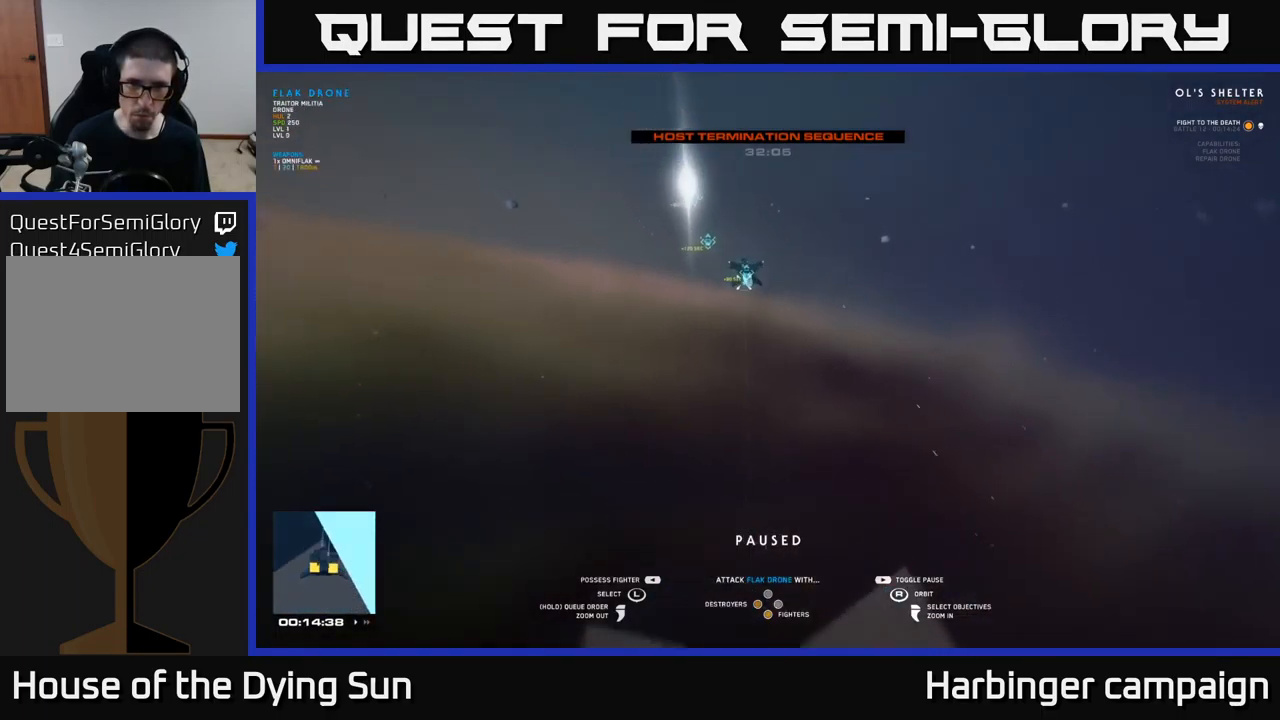
Gameplay with a controller (Xbox layout); each line is a JSON object with the inputs held at the frame after it. "events" lists button and stick changes between this image and that frame as [ms after this image, input, new state], when the widget could be followed in between.
{"buttons": [], "left_stick": "center", "right_stick": "center", "events": [[67, "left_stick", "center"], [117, "right_stick", "right"], [417, "right_stick", "center"]]}
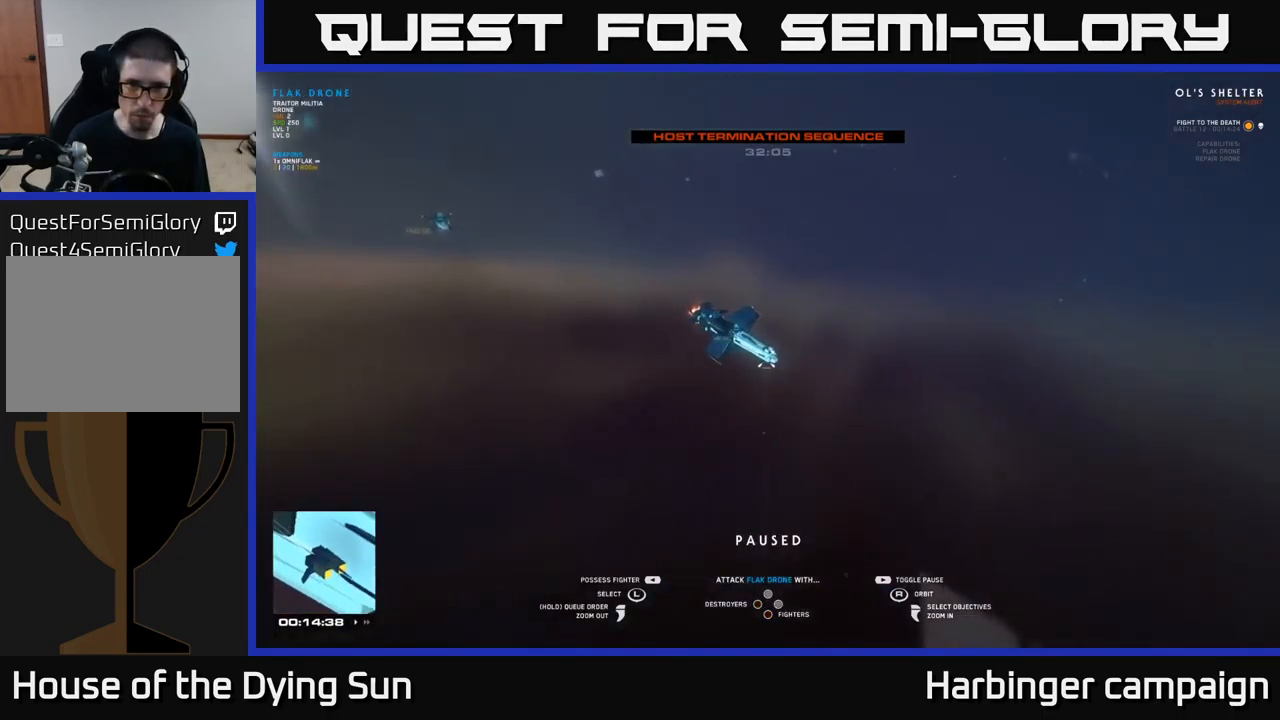
{"buttons": ["SELECT"], "left_stick": "center", "right_stick": "center", "events": [[67, "X", "down"], [167, "X", "up"], [417, "SELECT", "down"]]}
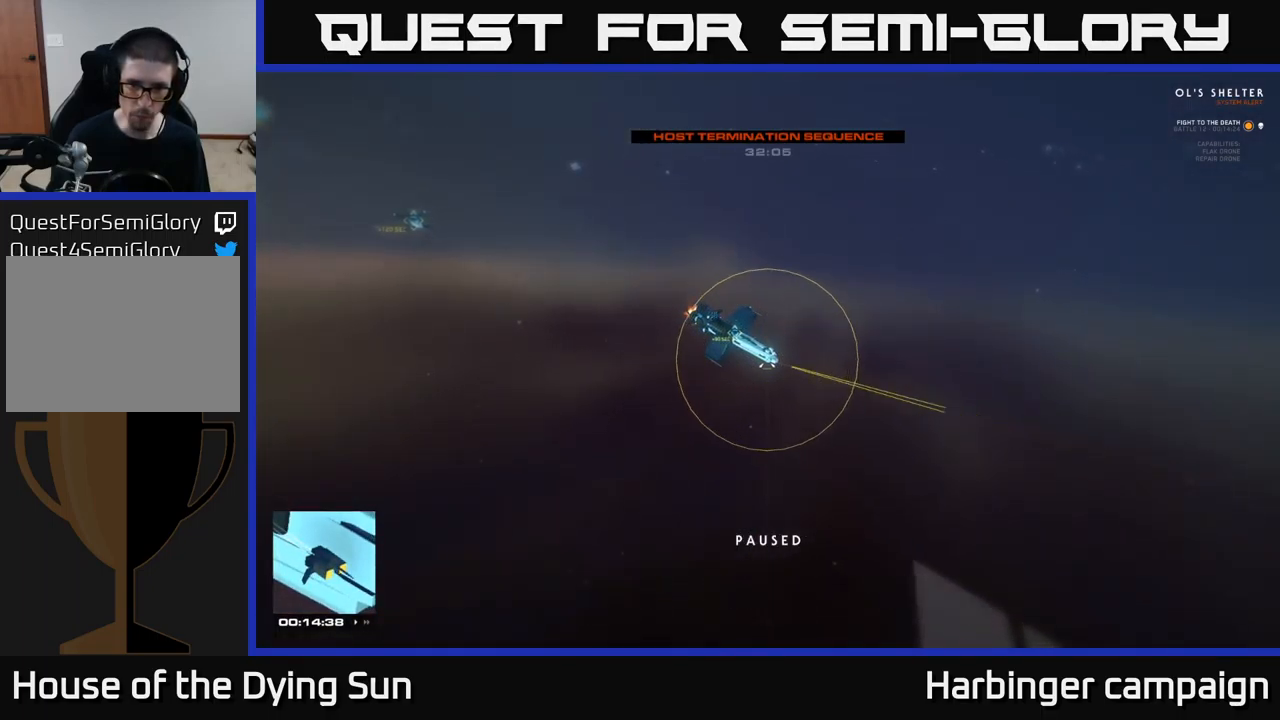
{"buttons": [], "left_stick": "center", "right_stick": "up-left", "events": [[33, "SELECT", "up"], [417, "right_stick", "up-left"]]}
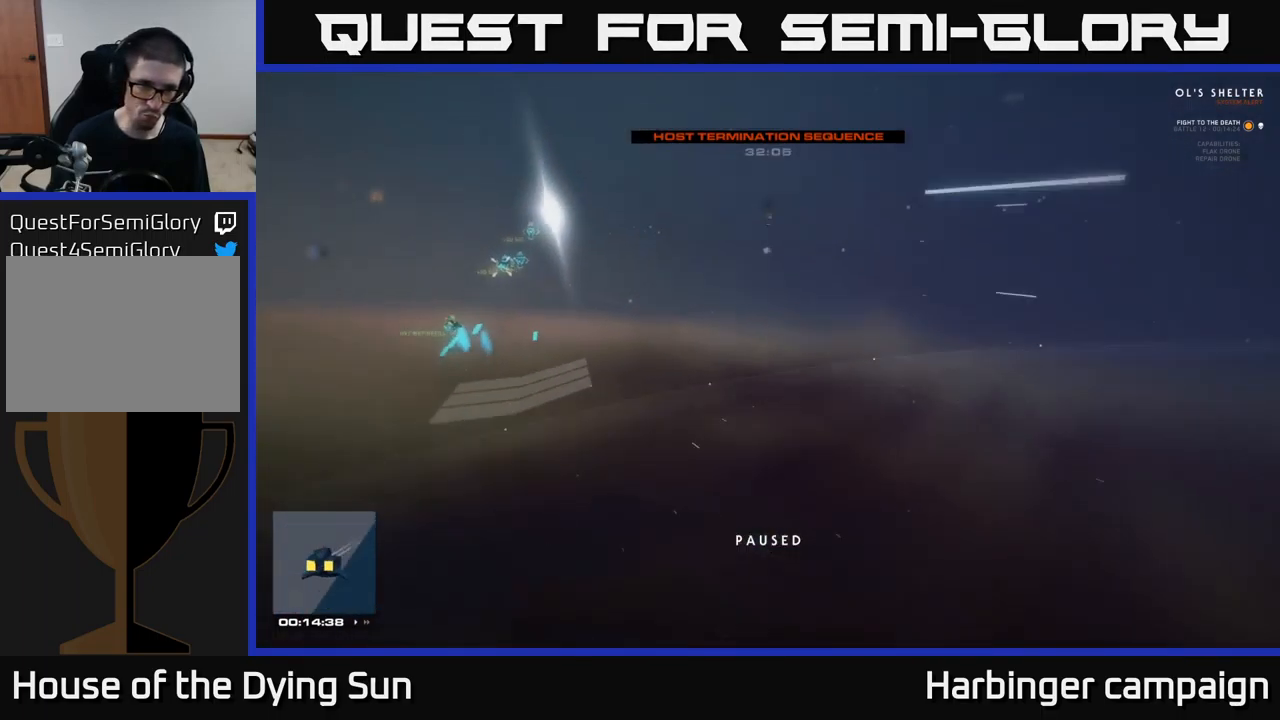
{"buttons": [], "left_stick": "center", "right_stick": "center", "events": [[83, "right_stick", "center"], [367, "right_stick", "left"], [450, "right_stick", "center"]]}
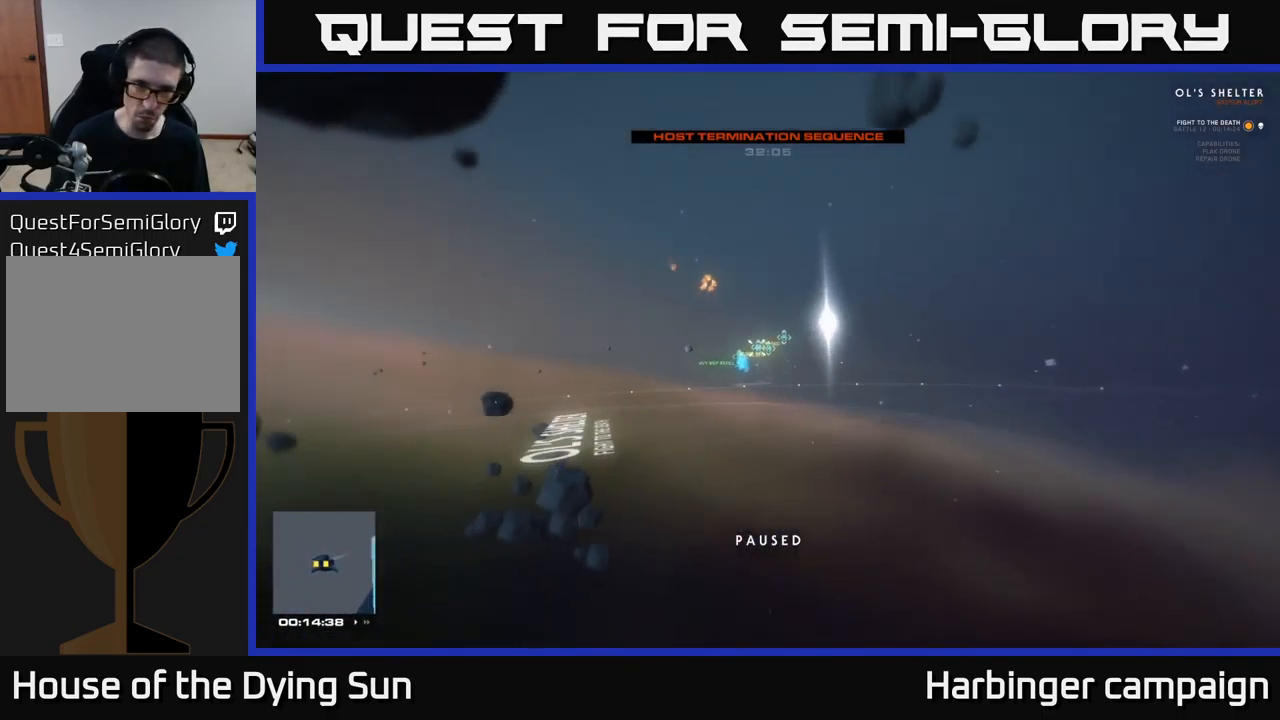
{"buttons": ["L2"], "left_stick": "center", "right_stick": "center", "events": [[217, "right_stick", "right"], [283, "L2", "down"], [367, "right_stick", "center"]]}
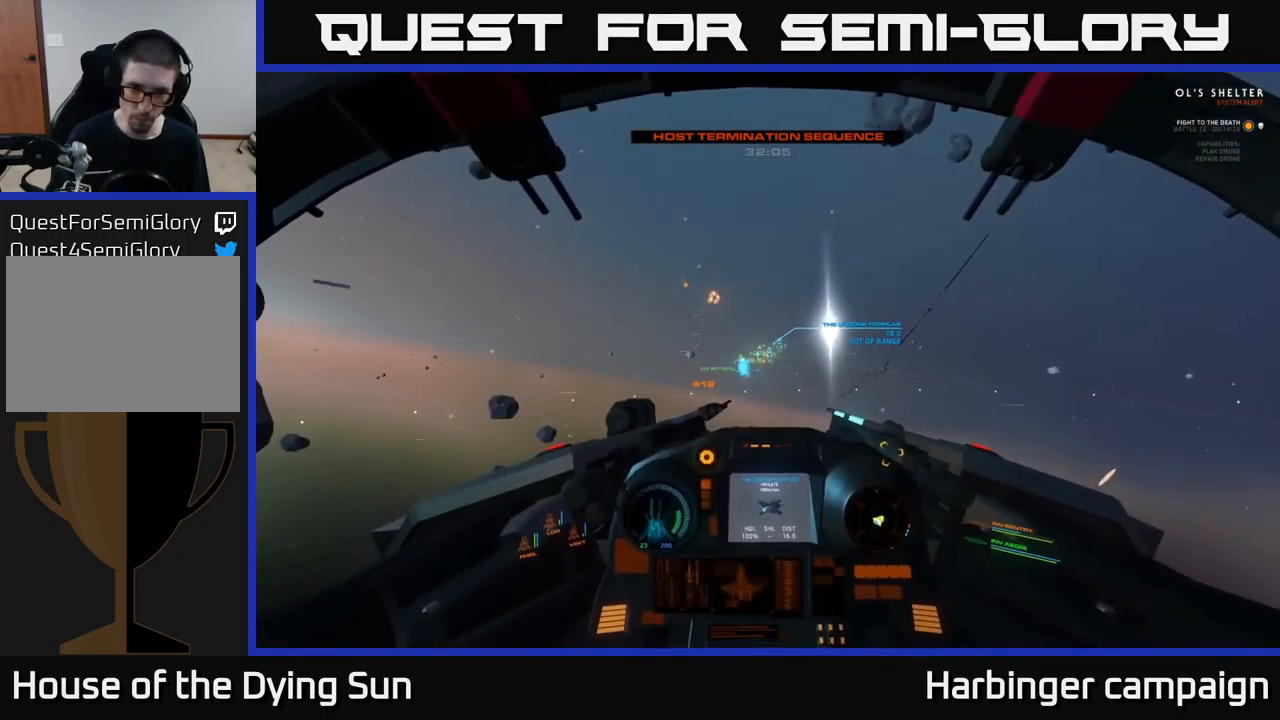
{"buttons": ["L2"], "left_stick": "center", "right_stick": "up-left", "events": [[100, "right_stick", "left"], [200, "right_stick", "center"], [417, "right_stick", "up-left"]]}
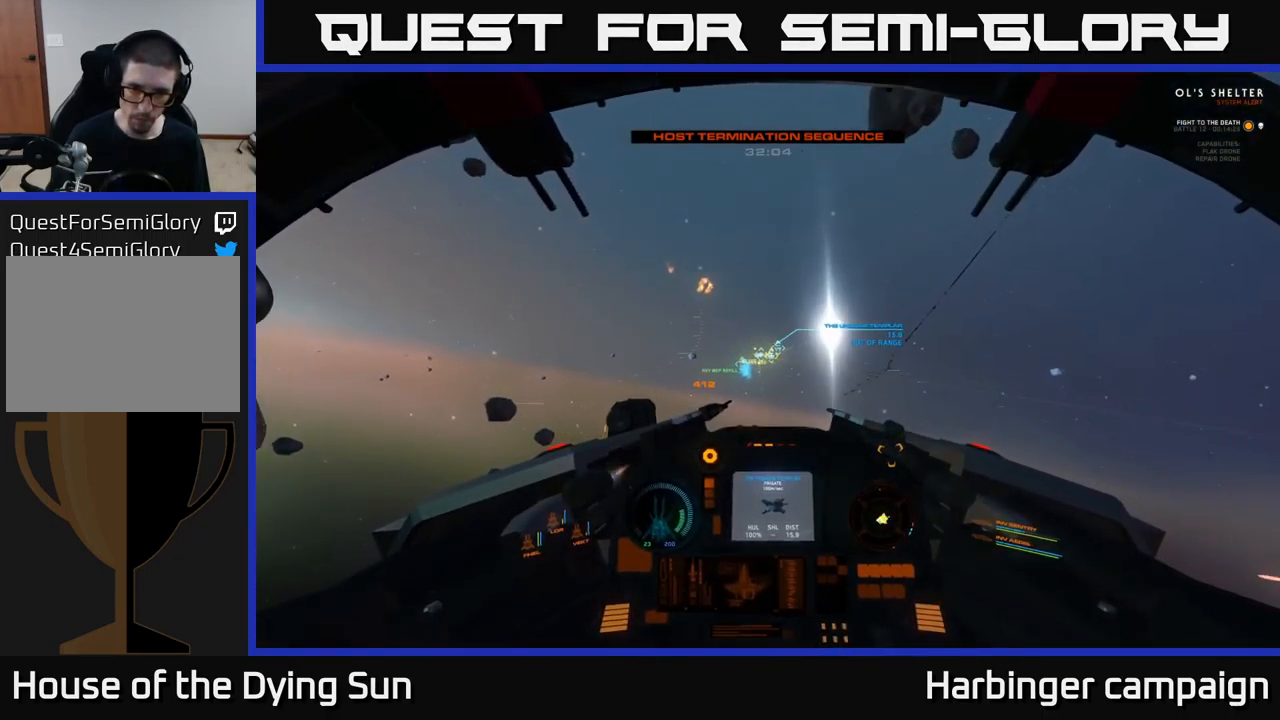
{"buttons": ["L2"], "left_stick": "center", "right_stick": "center", "events": [[33, "right_stick", "center"], [283, "right_stick", "up"], [367, "right_stick", "center"]]}
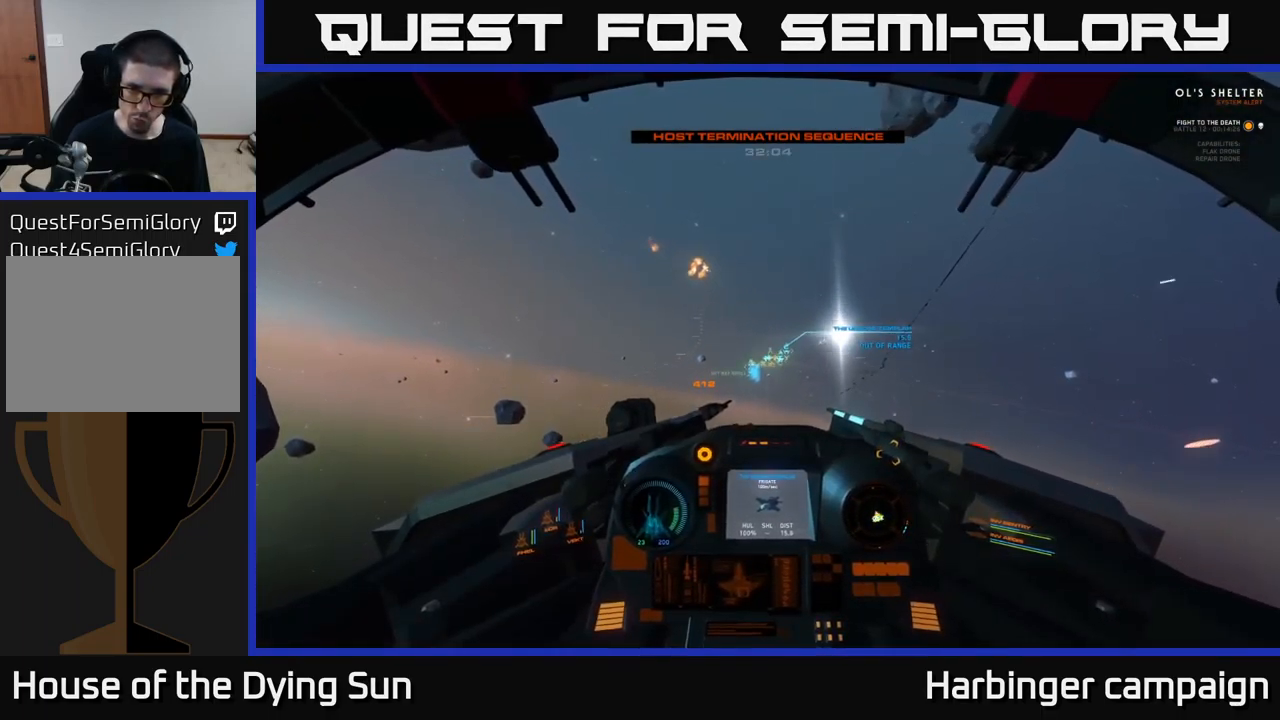
{"buttons": ["L2"], "left_stick": "center", "right_stick": "center", "events": [[250, "R1", "down"], [250, "right_stick", "down-left"], [300, "right_stick", "center"], [350, "R1", "up"]]}
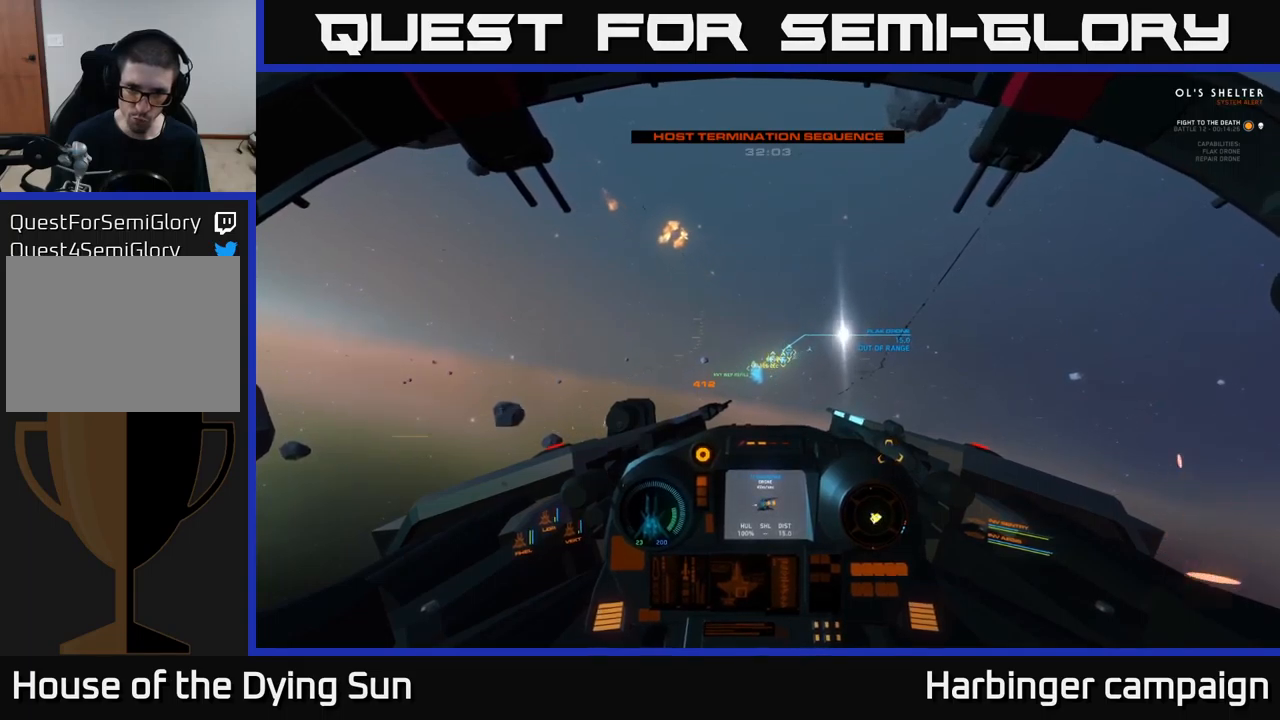
{"buttons": ["L2"], "left_stick": "center", "right_stick": "center", "events": []}
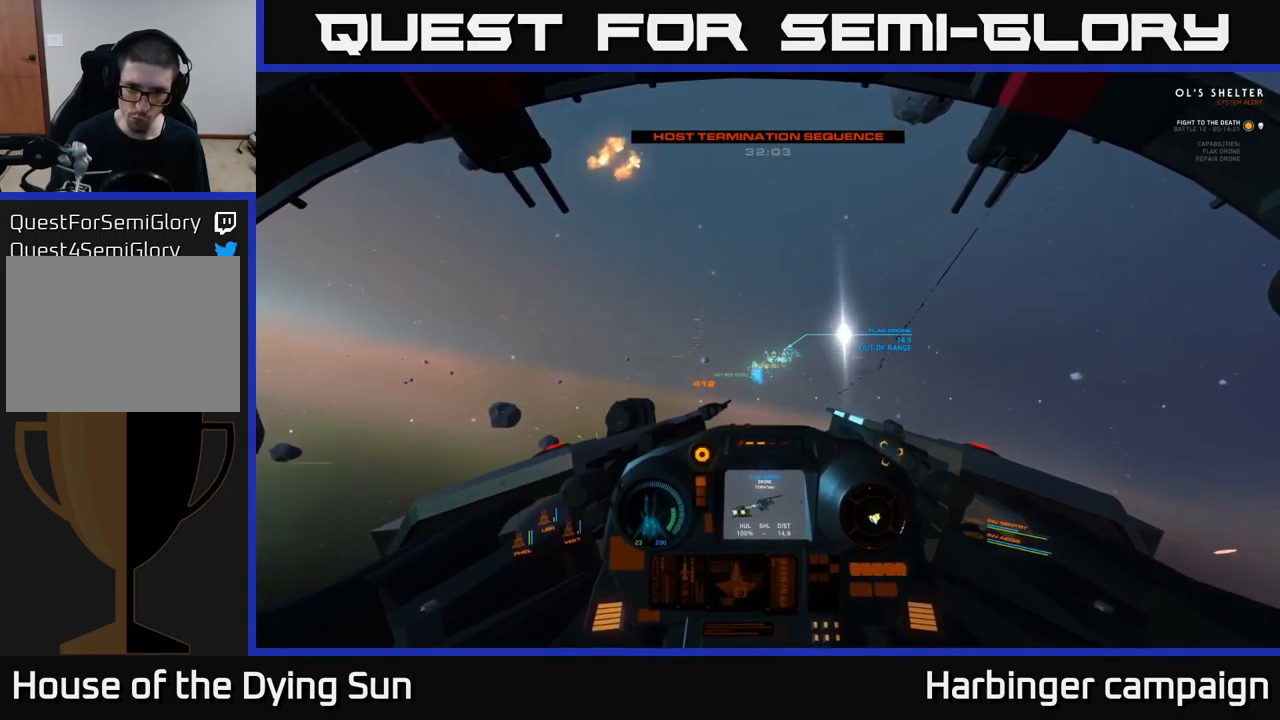
{"buttons": ["L2"], "left_stick": "center", "right_stick": "down-left", "events": [[417, "right_stick", "down-left"]]}
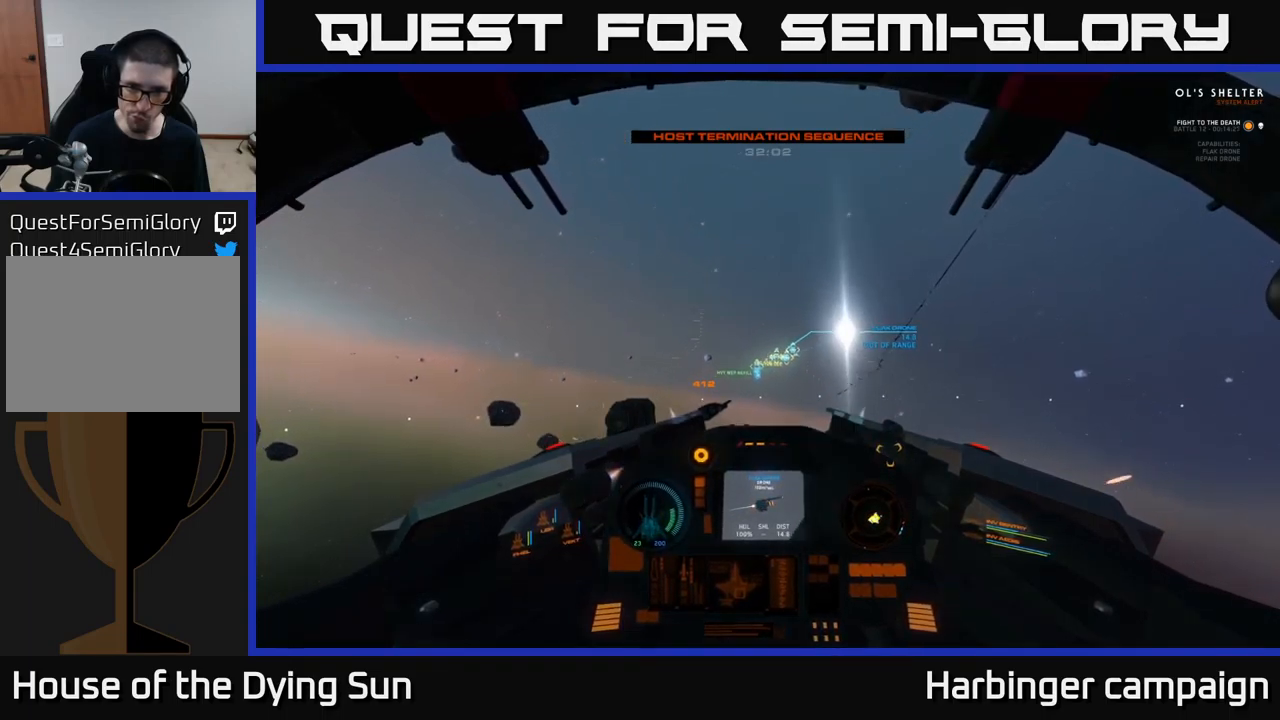
{"buttons": ["L2"], "left_stick": "center", "right_stick": "center", "events": [[84, "right_stick", "center"], [267, "R1", "down"], [350, "R1", "up"]]}
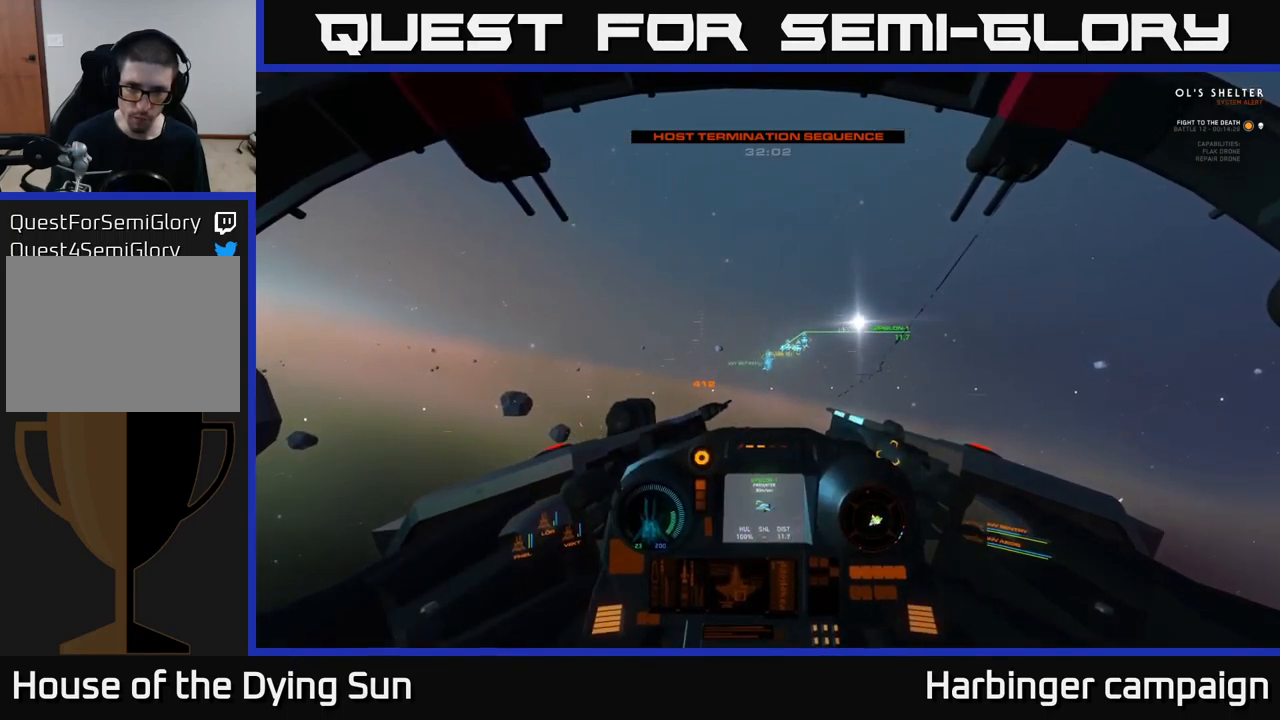
{"buttons": ["L2", "R2"], "left_stick": "center", "right_stick": "center", "events": [[467, "R2", "down"]]}
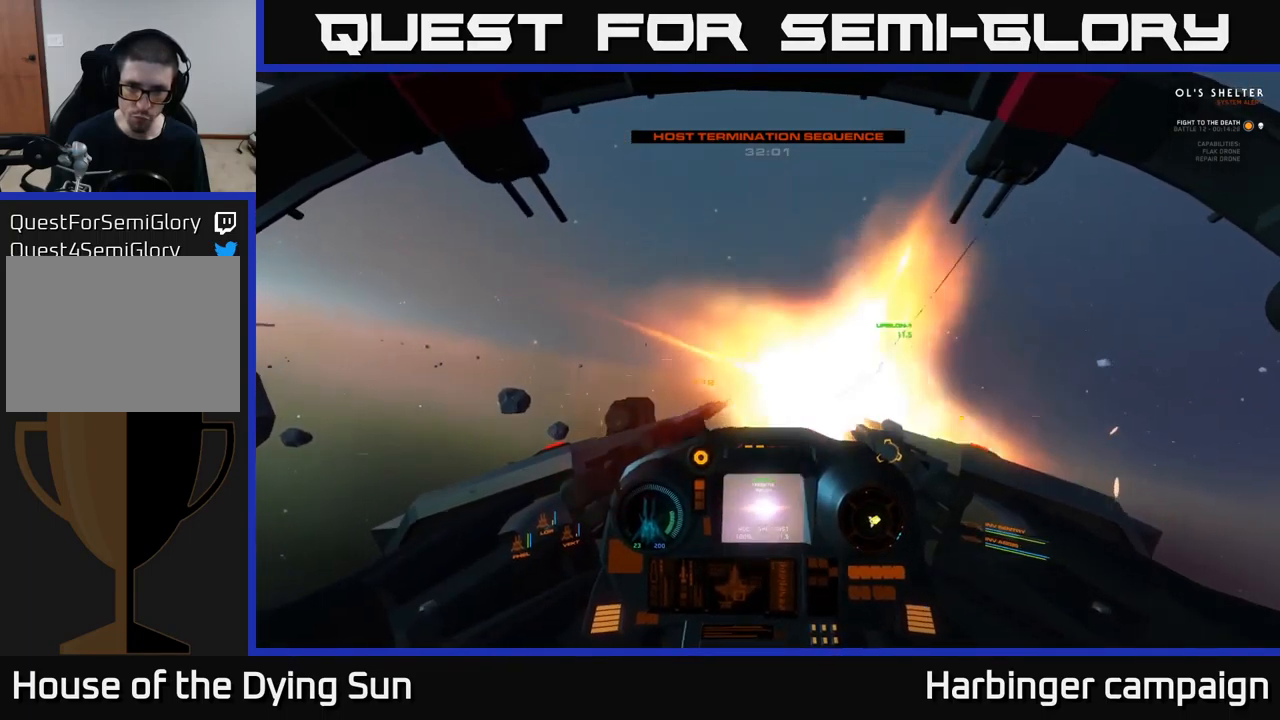
{"buttons": ["L2"], "left_stick": "center", "right_stick": "center", "events": [[67, "R2", "up"], [234, "R2", "down"], [334, "R2", "up"]]}
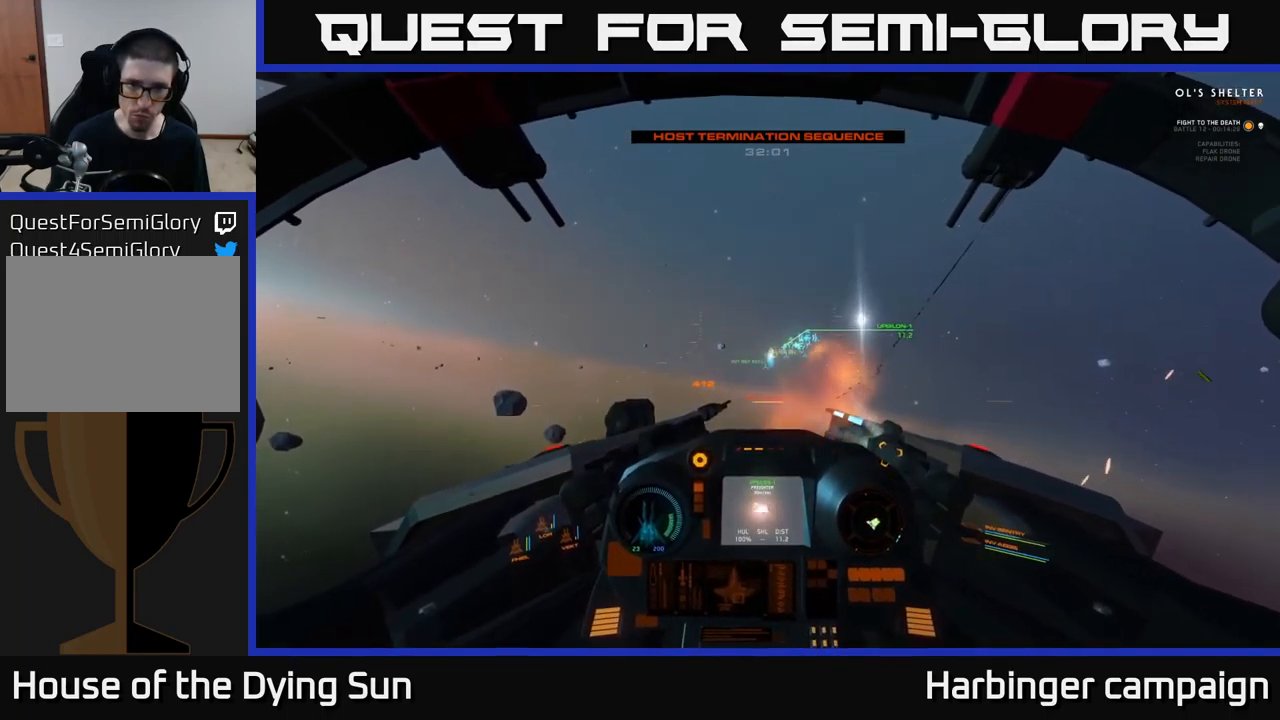
{"buttons": ["L2"], "left_stick": "center", "right_stick": "center", "events": []}
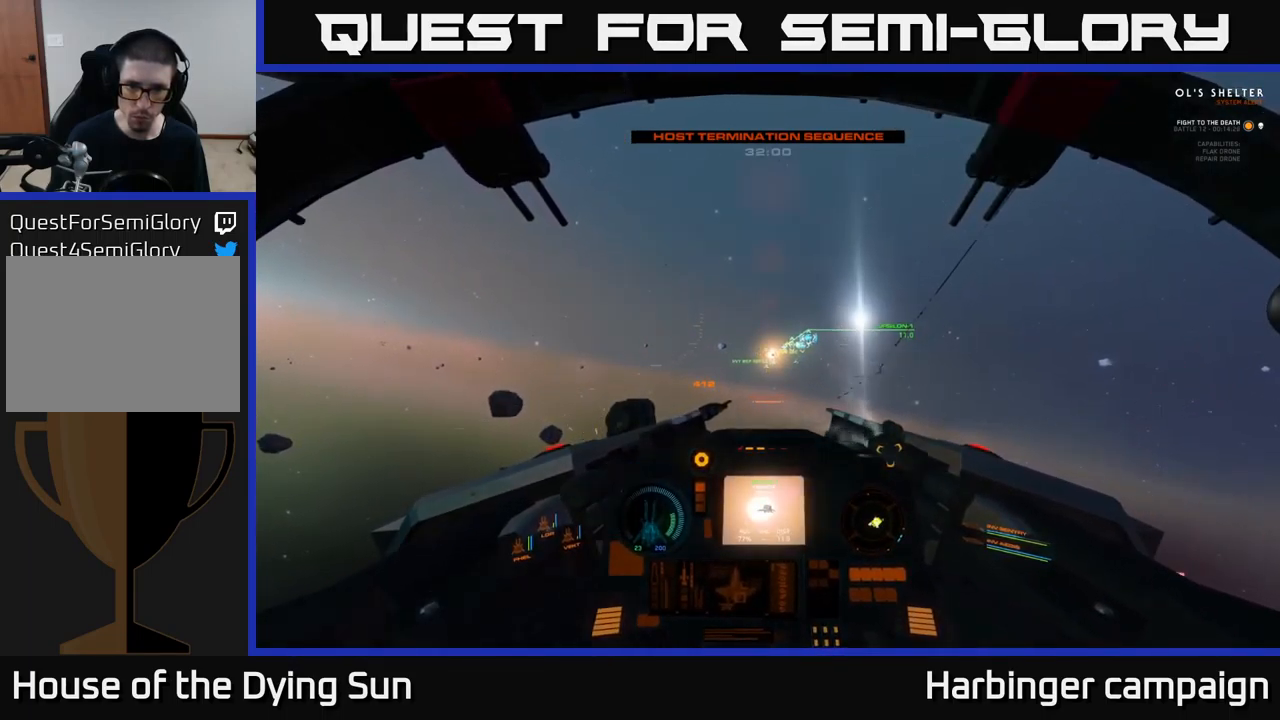
{"buttons": ["L2"], "left_stick": "center", "right_stick": "center", "events": []}
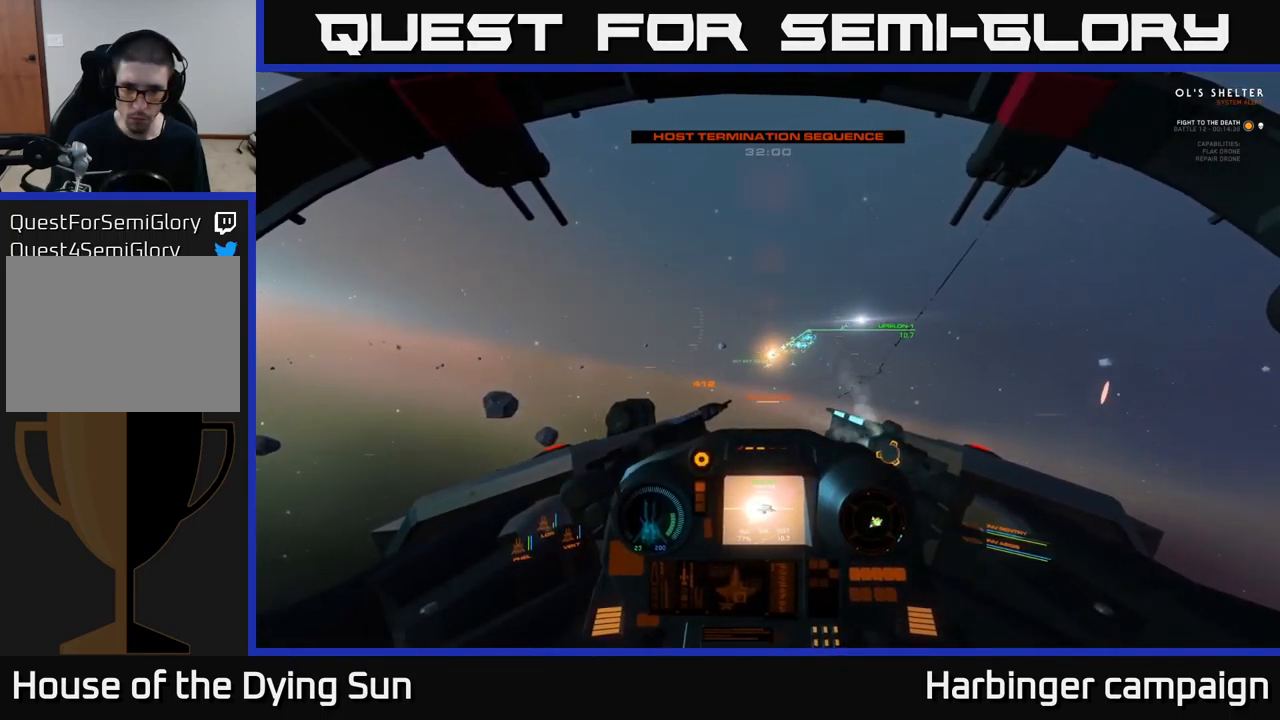
{"buttons": ["L2"], "left_stick": "center", "right_stick": "down-right", "events": [[450, "right_stick", "down-right"]]}
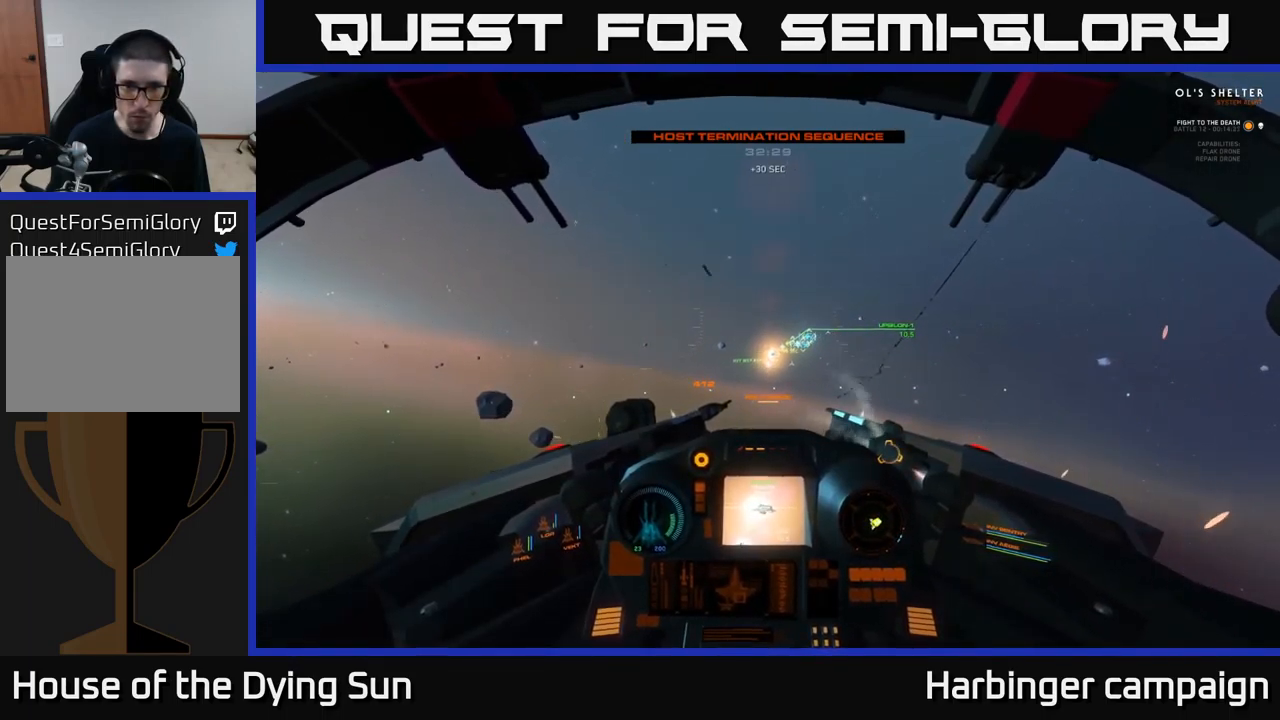
{"buttons": ["L2"], "left_stick": "center", "right_stick": "center", "events": [[134, "right_stick", "center"], [384, "right_stick", "right"], [500, "right_stick", "center"]]}
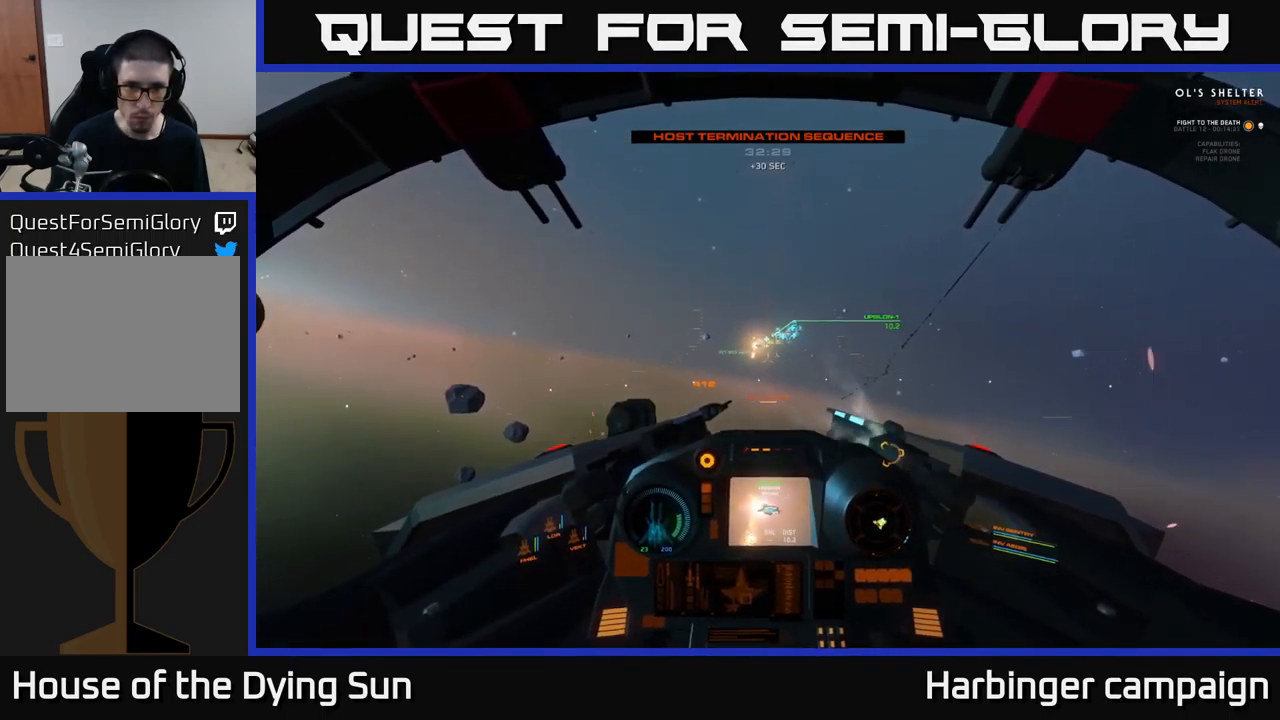
{"buttons": ["L2"], "left_stick": "center", "right_stick": "center", "events": [[83, "R1", "down"], [166, "R1", "up"], [266, "right_stick", "up-left"], [350, "right_stick", "center"]]}
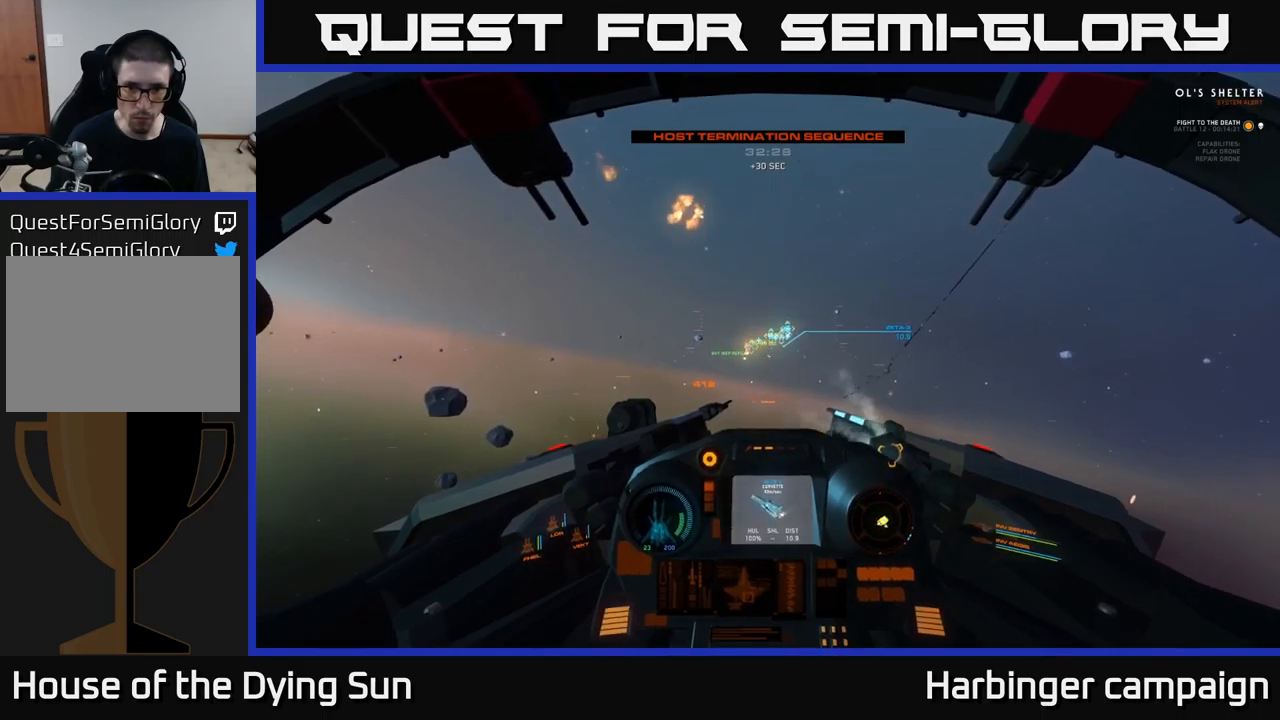
{"buttons": ["L2"], "left_stick": "center", "right_stick": "center", "events": []}
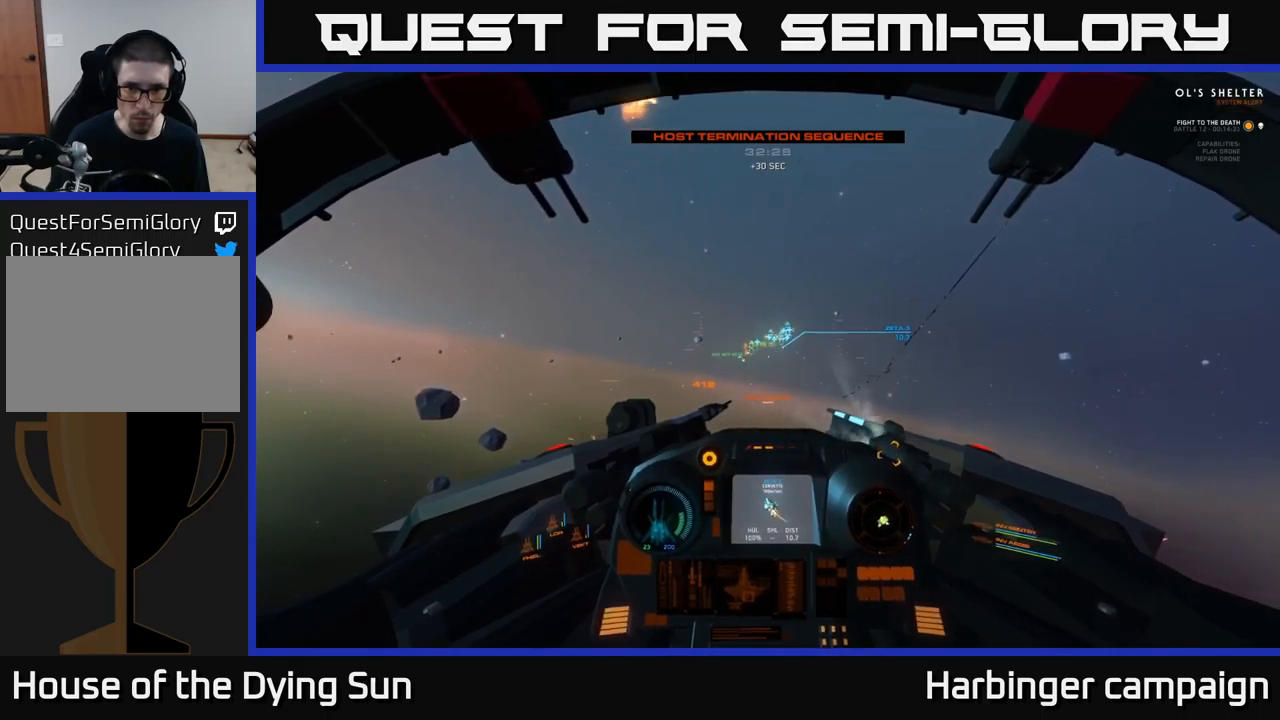
{"buttons": ["L2"], "left_stick": "center", "right_stick": "center", "events": [[366, "right_stick", "down-left"], [466, "right_stick", "center"]]}
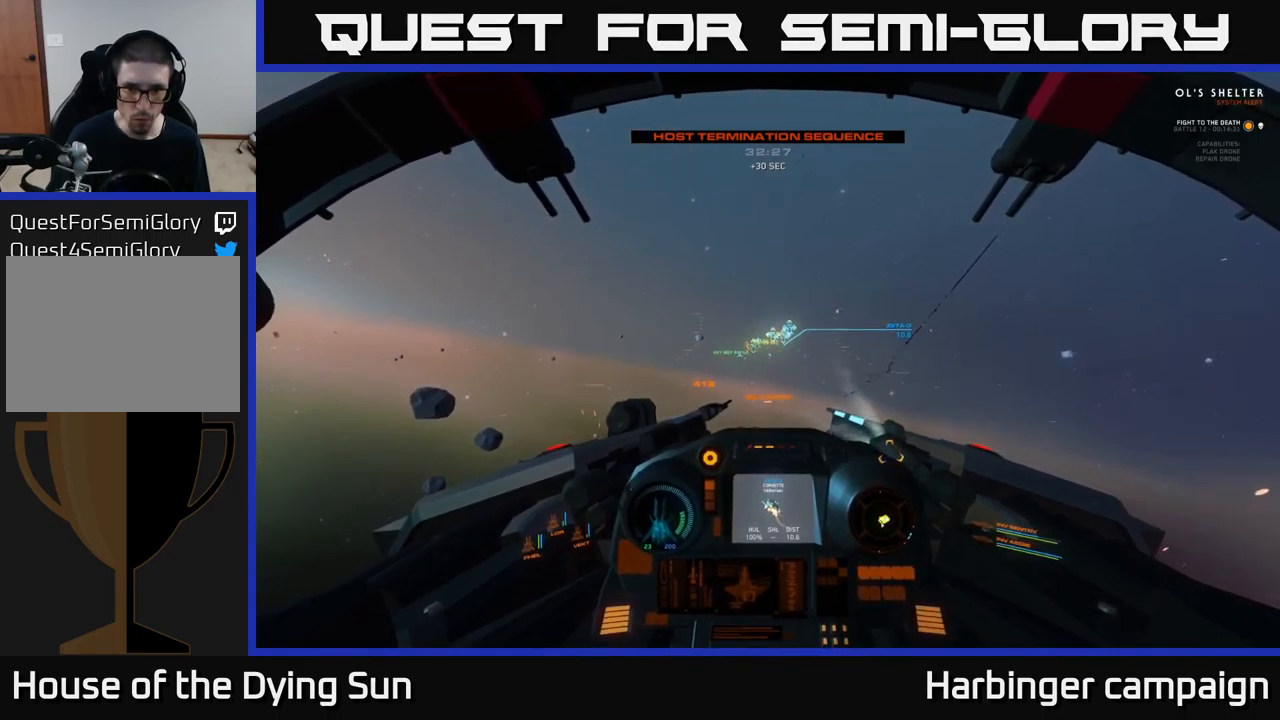
{"buttons": ["L2"], "left_stick": "center", "right_stick": "center", "events": [[416, "right_stick", "up-right"], [483, "right_stick", "center"]]}
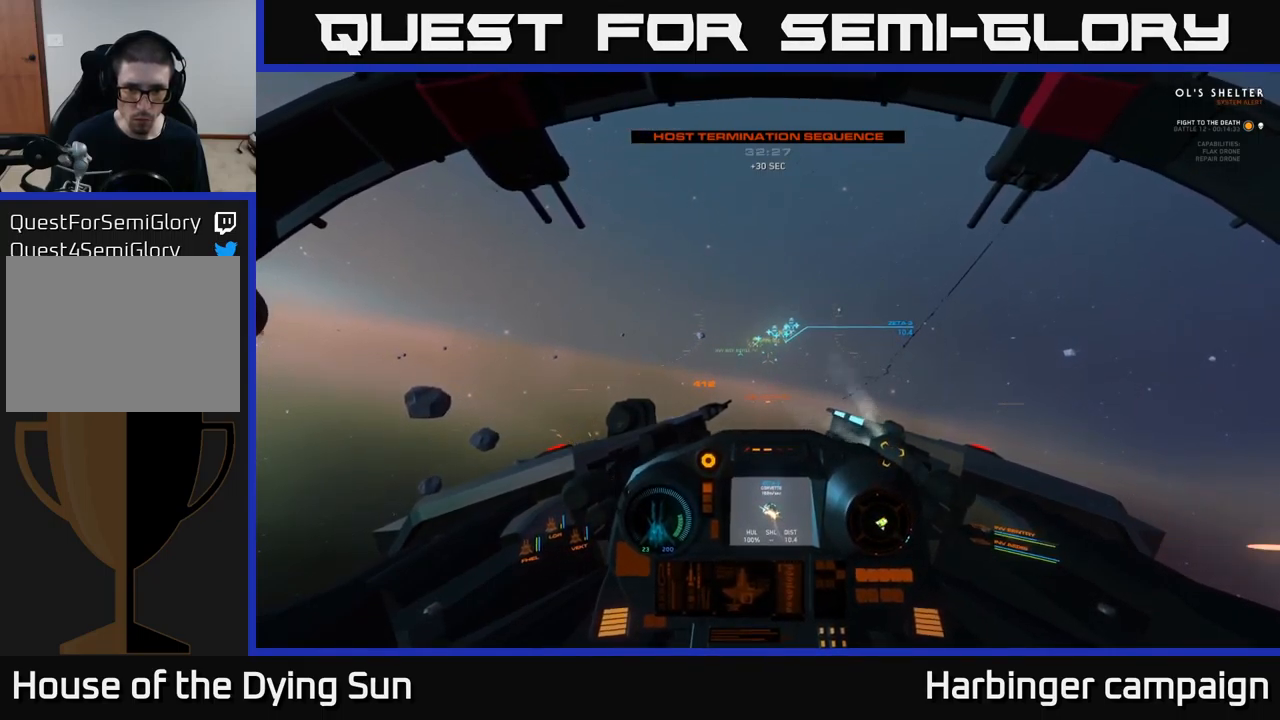
{"buttons": ["L2"], "left_stick": "center", "right_stick": "center", "events": []}
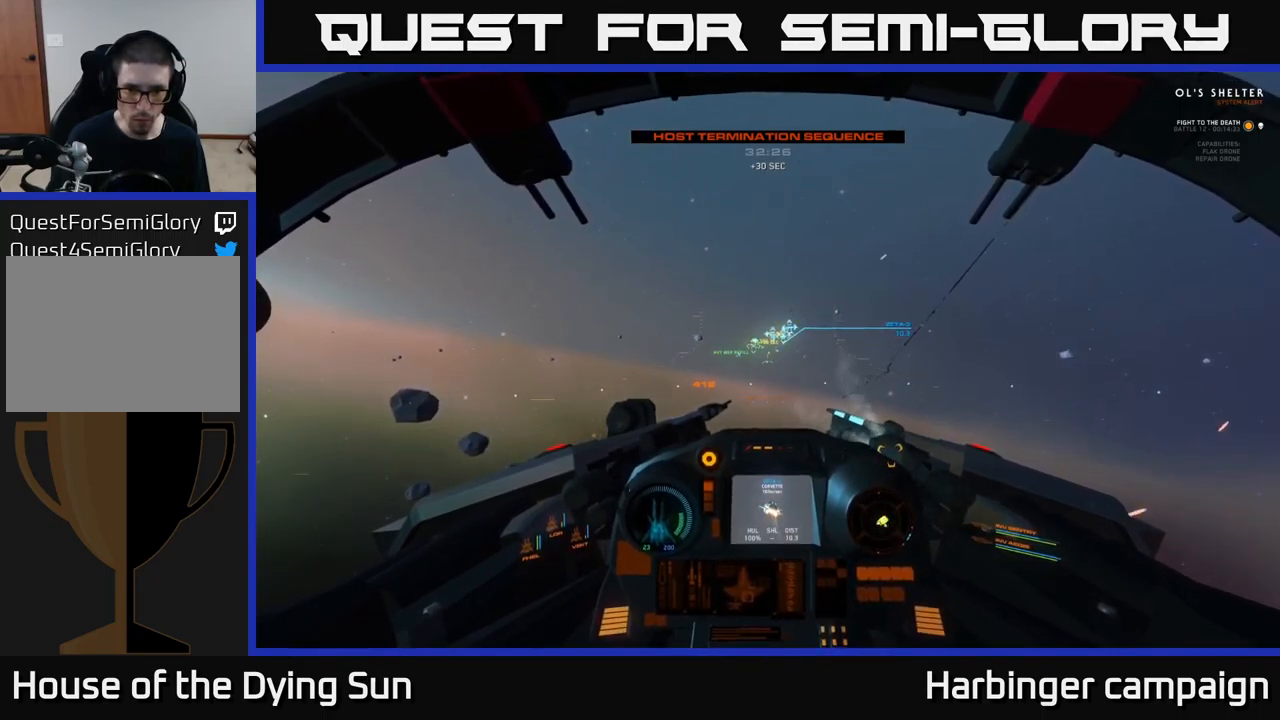
{"buttons": ["L2"], "left_stick": "center", "right_stick": "center", "events": [[250, "right_stick", "up"], [333, "right_stick", "center"]]}
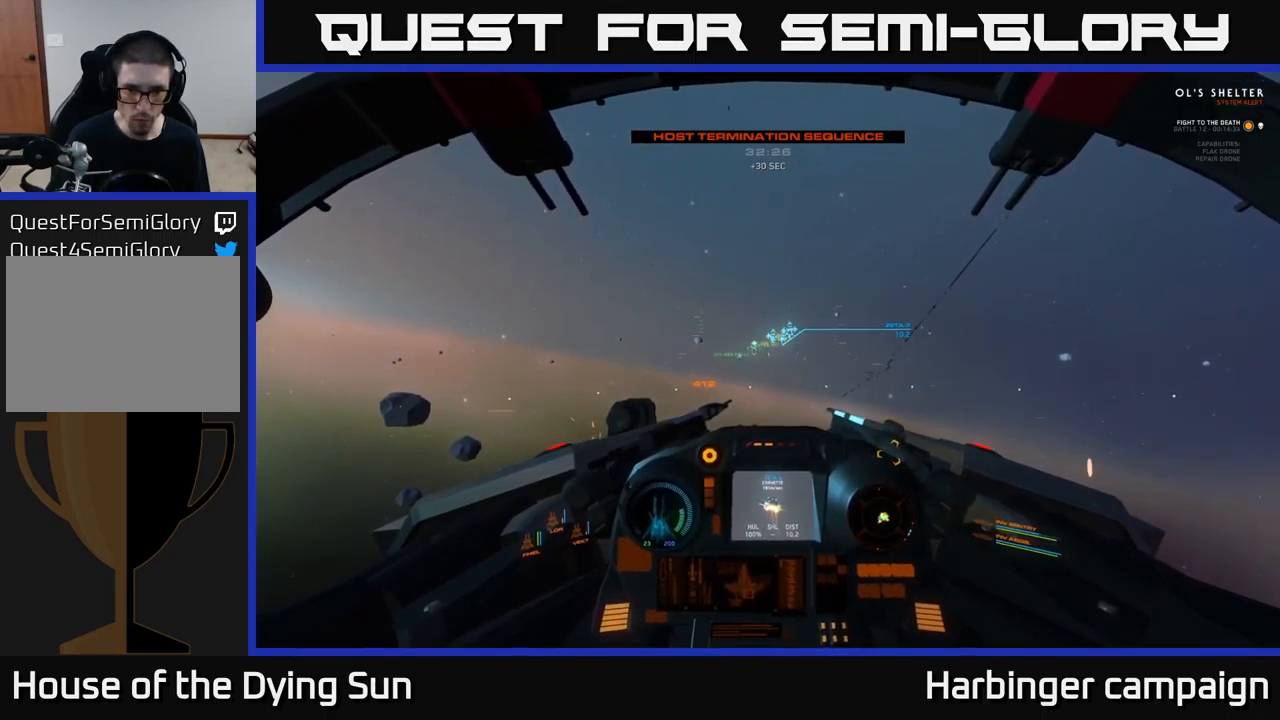
{"buttons": ["L2"], "left_stick": "center", "right_stick": "center", "events": [[416, "right_stick", "down-left"], [466, "right_stick", "center"]]}
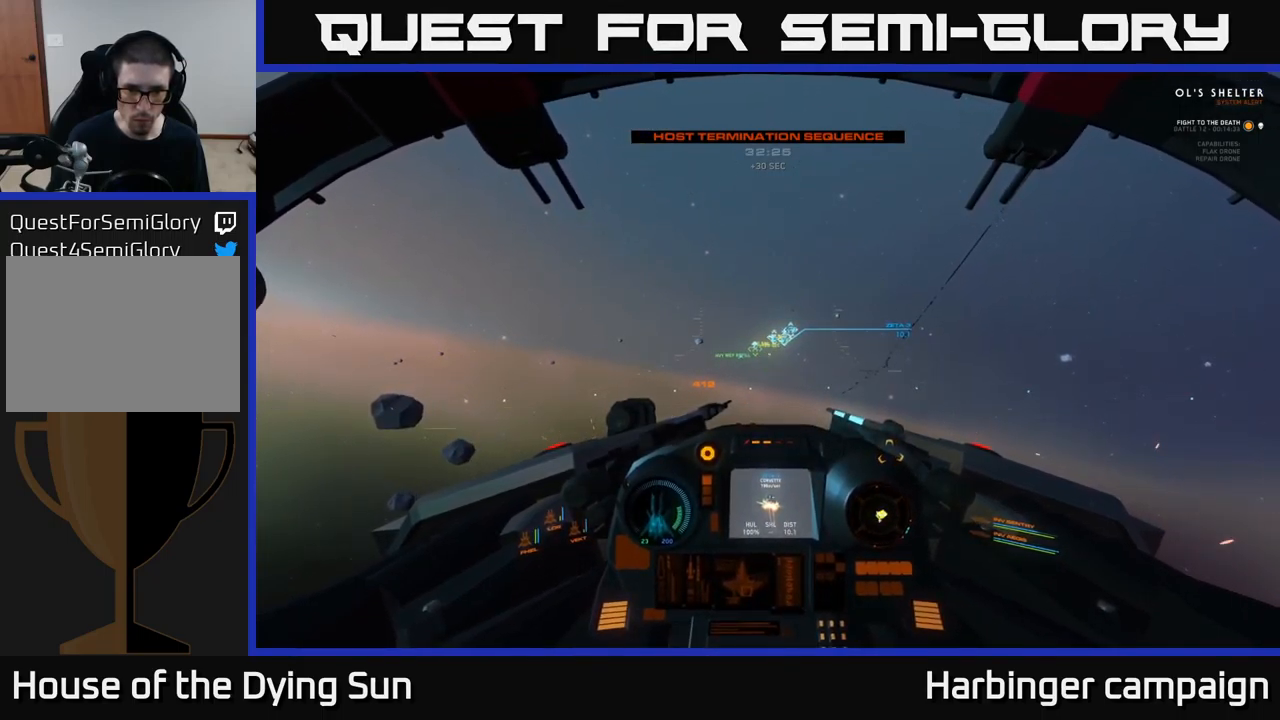
{"buttons": ["L2"], "left_stick": "center", "right_stick": "center", "events": [[316, "right_stick", "up-right"], [400, "right_stick", "center"]]}
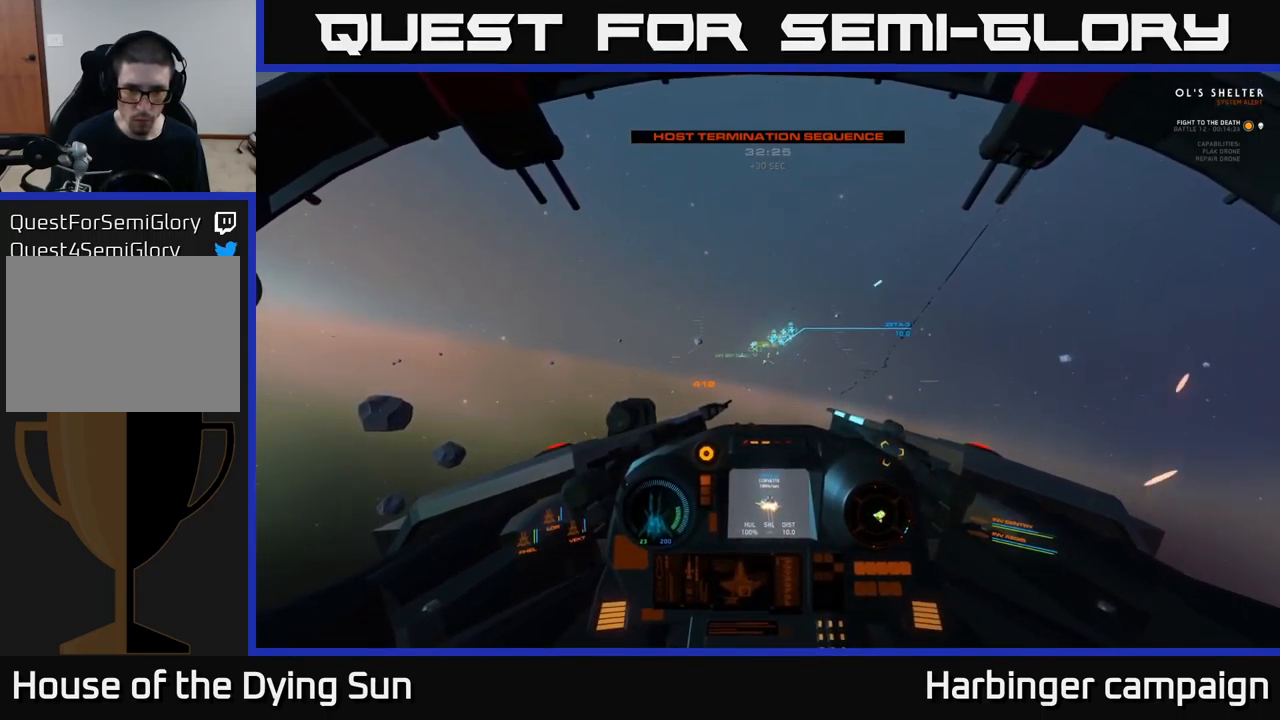
{"buttons": ["L2"], "left_stick": "center", "right_stick": "center", "events": [[166, "right_stick", "left"], [233, "right_stick", "center"], [383, "R2", "down"], [450, "R2", "up"]]}
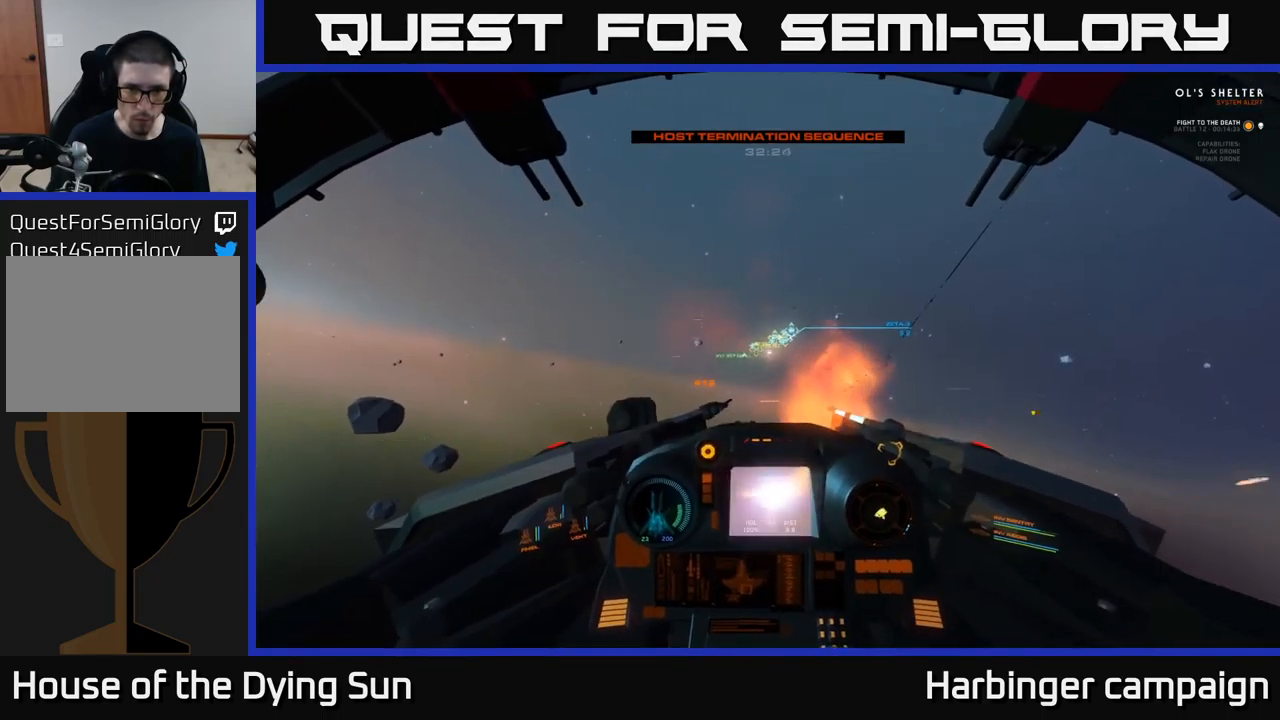
{"buttons": ["L2"], "left_stick": "center", "right_stick": "center", "events": []}
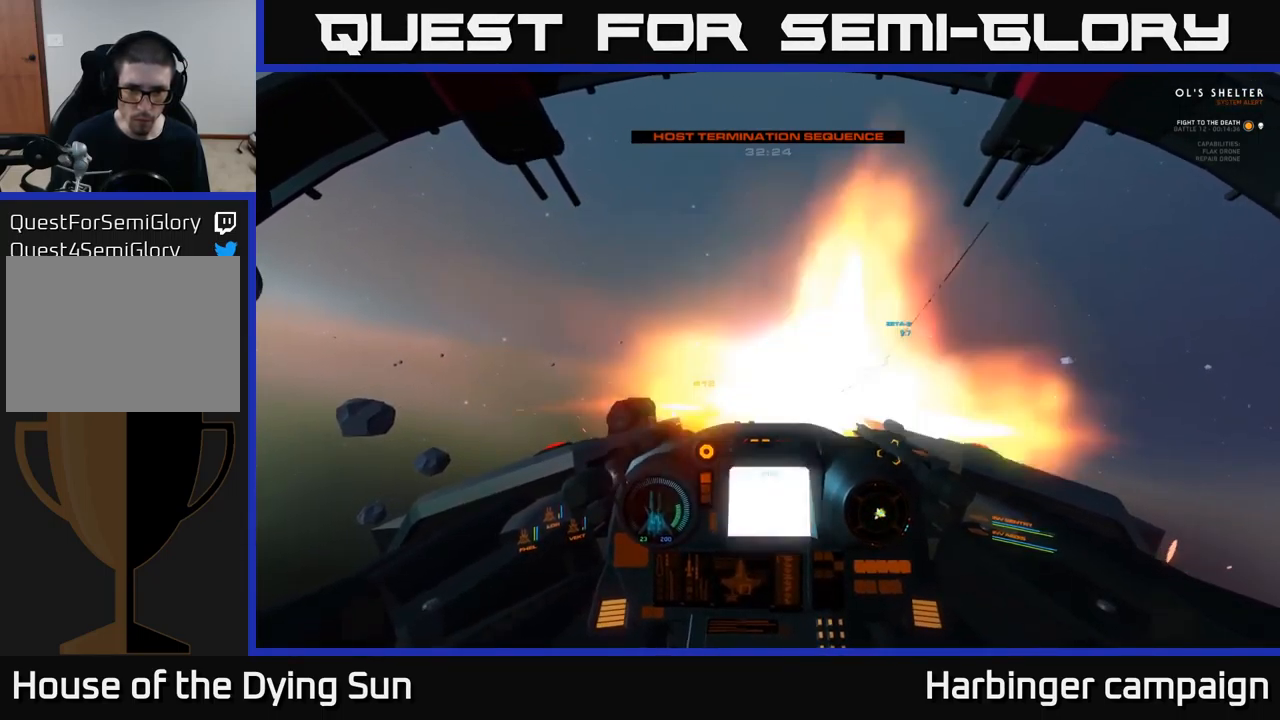
{"buttons": ["L2"], "left_stick": "center", "right_stick": "up", "events": [[33, "R2", "down"], [33, "right_stick", "down-left"], [116, "R2", "up"], [116, "right_stick", "center"], [483, "right_stick", "up"]]}
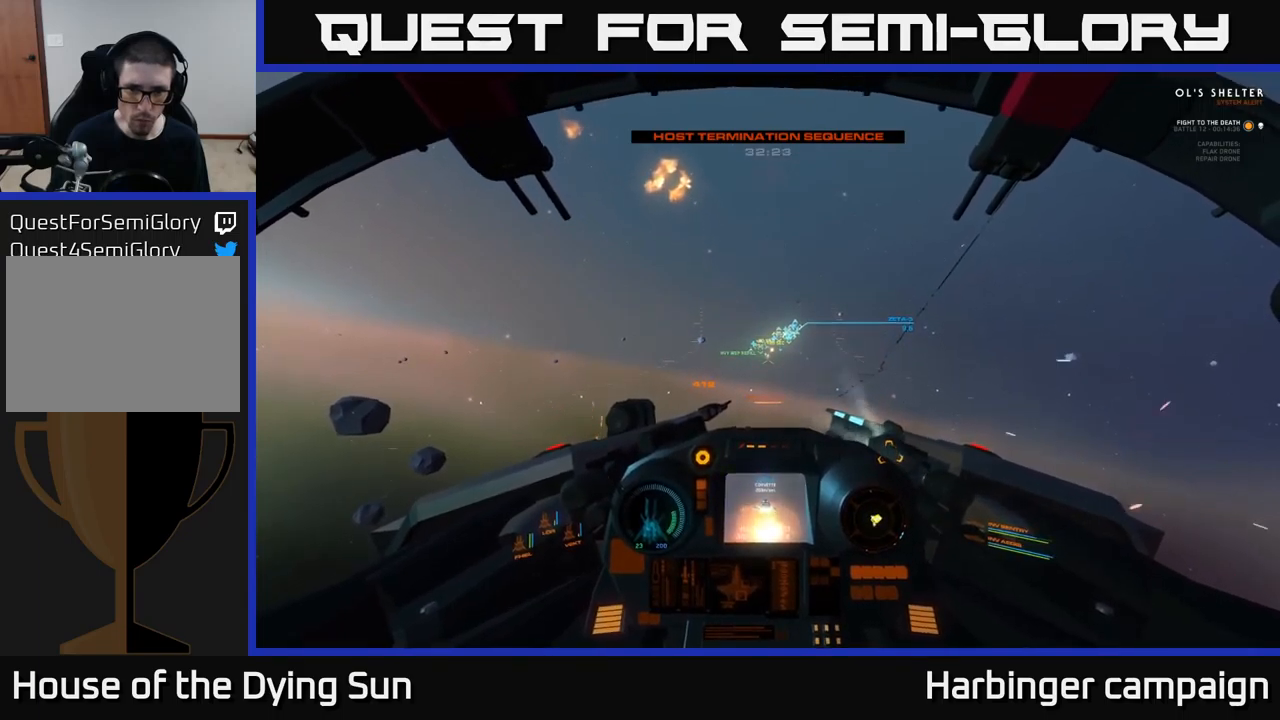
{"buttons": ["L2"], "left_stick": "center", "right_stick": "center", "events": [[50, "right_stick", "center"], [183, "R1", "down"], [267, "R1", "up"], [317, "L2", "up"], [333, "right_stick", "up"], [417, "L2", "down"], [467, "right_stick", "center"]]}
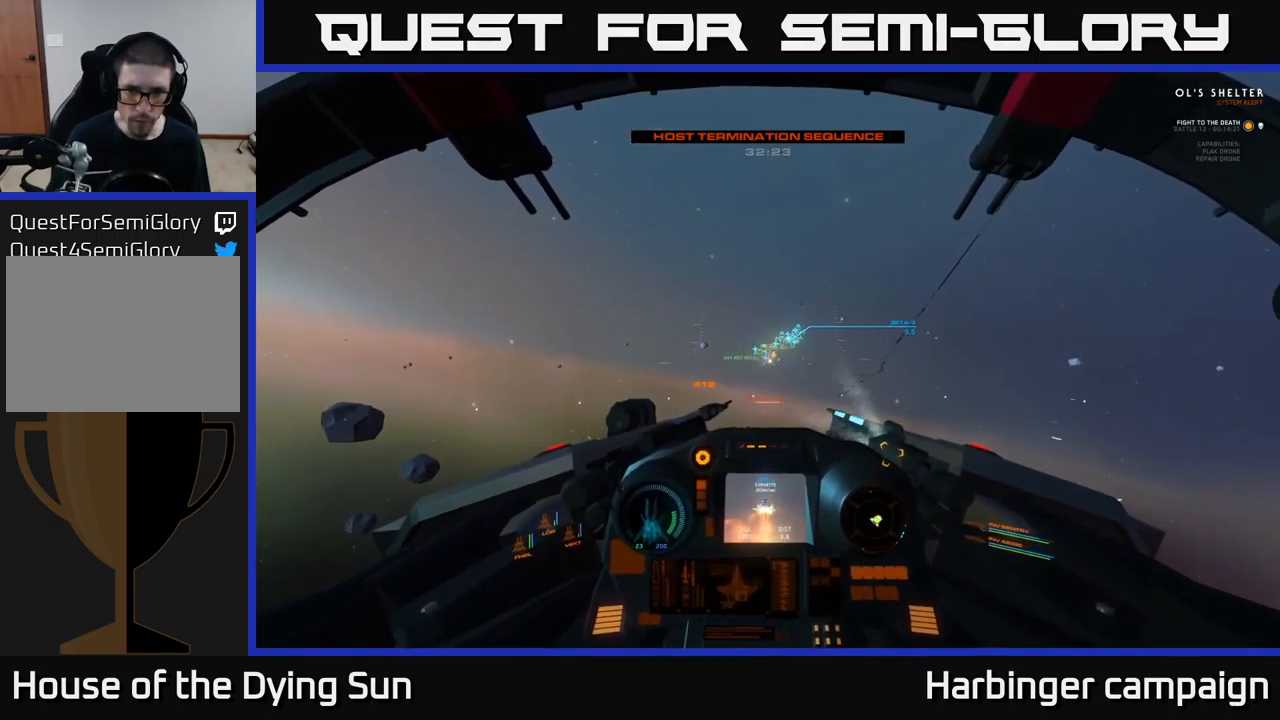
{"buttons": ["L2"], "left_stick": "center", "right_stick": "center", "events": [[167, "right_stick", "down-right"], [300, "right_stick", "center"]]}